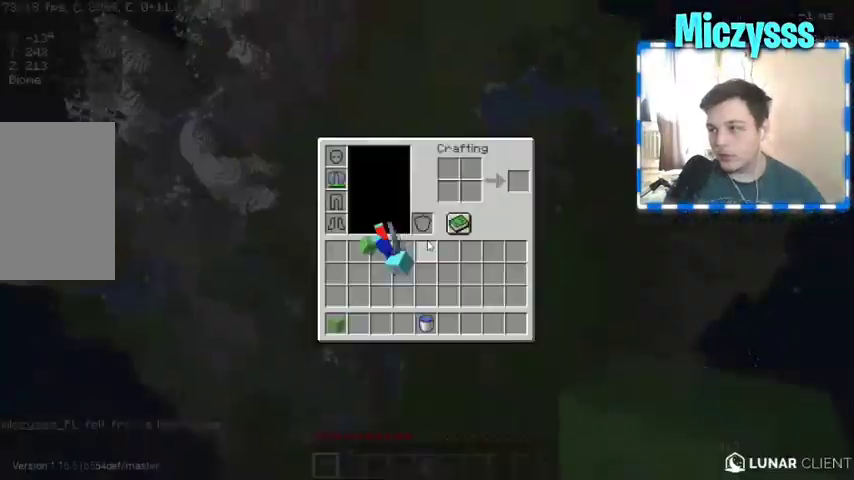
Gameplay with keyboard and mouse; each line is a JSON object with the keys and mouse buttons held at the frame after it. "events" lists presses ("down") and releases ("up") of "a", "d", "s", "w", "mouse_left" and "mouse_right" between this image and that frame as [ms after this image, input, new state], when the widget could be followed in between. "mouse_left", "mouse_right" = the "left", "right" buttons of the "mouse" list. No other keys are recorded. Fast repeated clicks can show as one long hold. Mouse movement is not recorded.
{"keys": [], "mouse": [], "events": []}
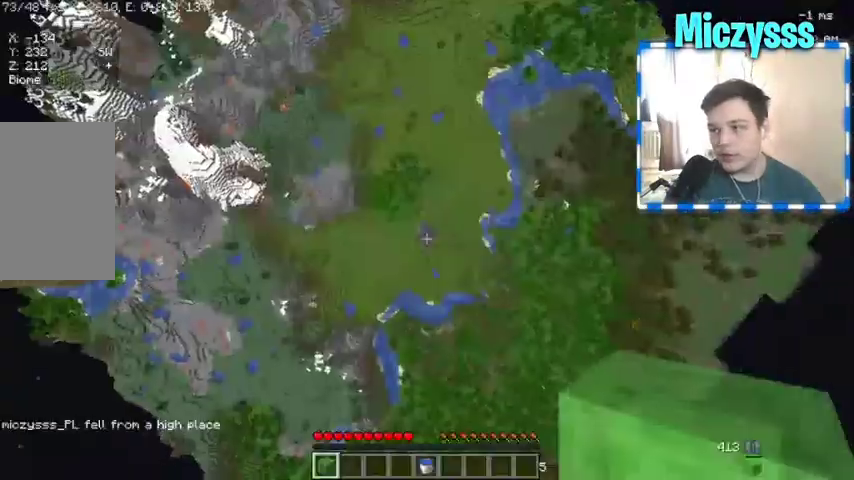
{"keys": [], "mouse": [], "events": []}
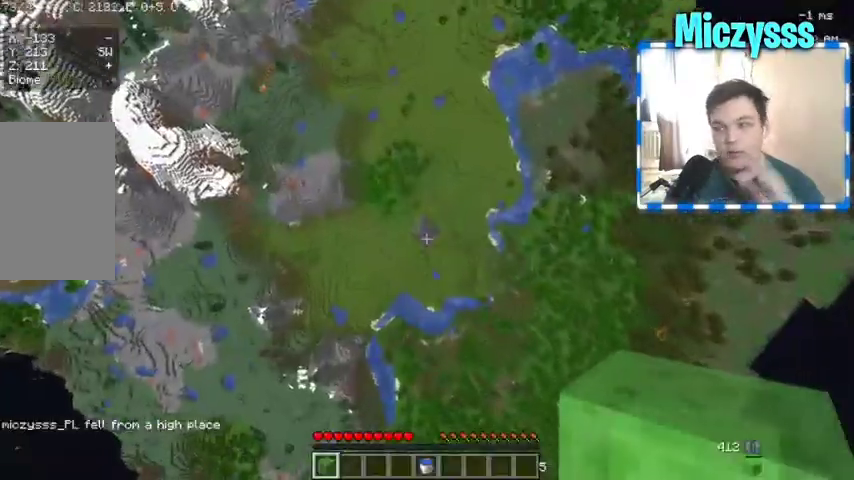
{"keys": [], "mouse": [], "events": []}
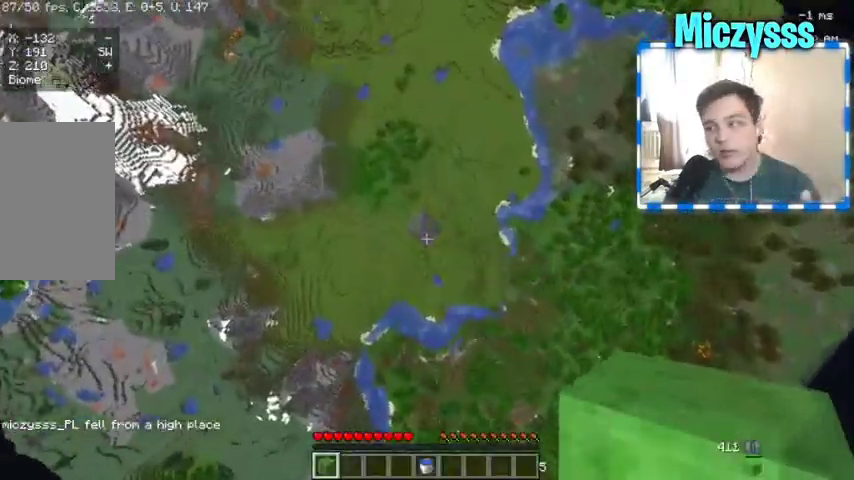
{"keys": [], "mouse": [], "events": []}
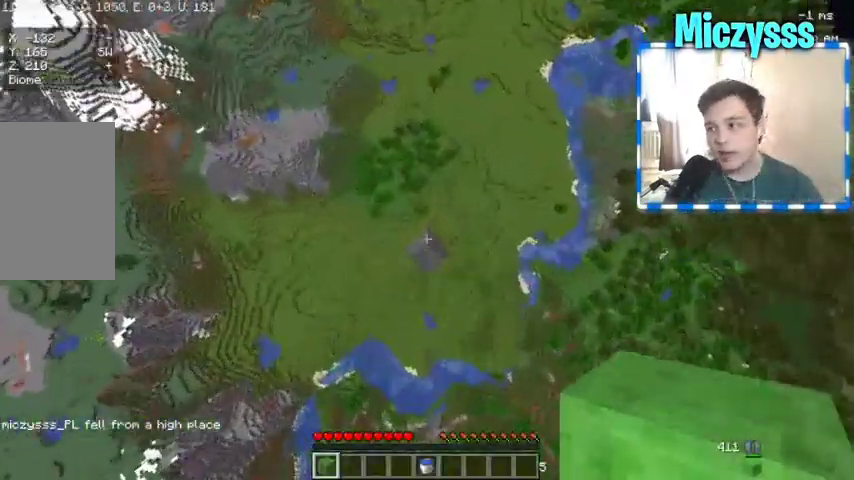
{"keys": [], "mouse": [], "events": []}
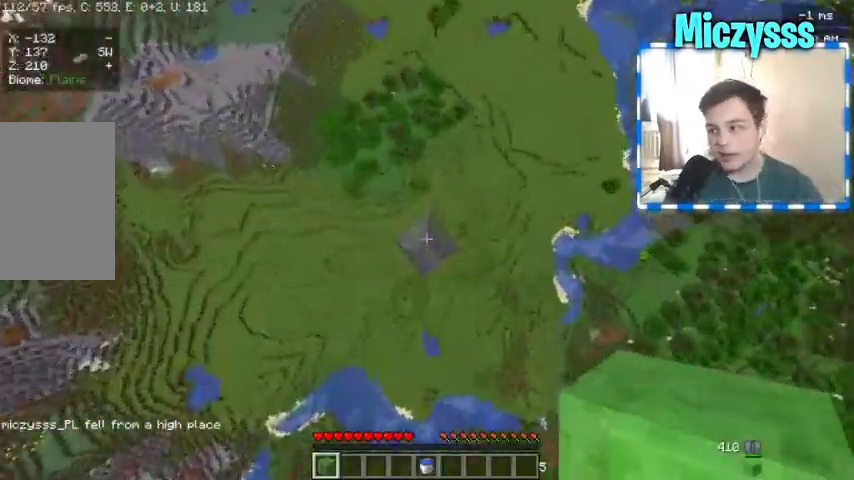
{"keys": [], "mouse": [], "events": []}
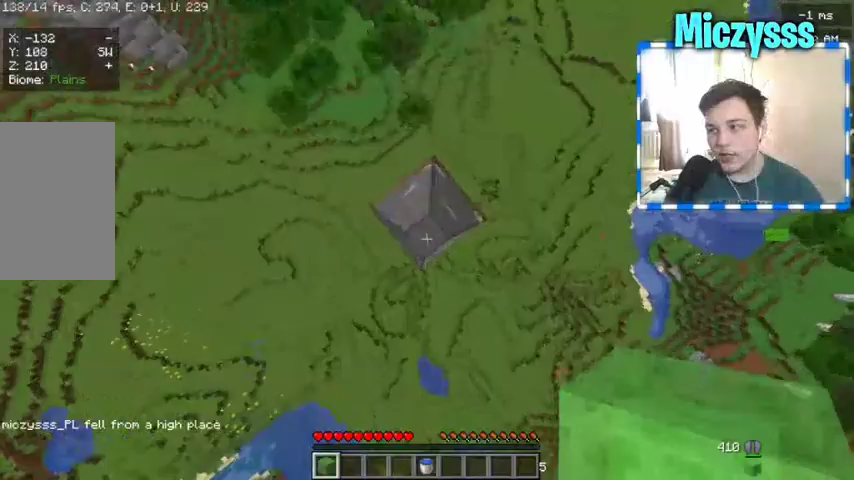
{"keys": [], "mouse": [], "events": []}
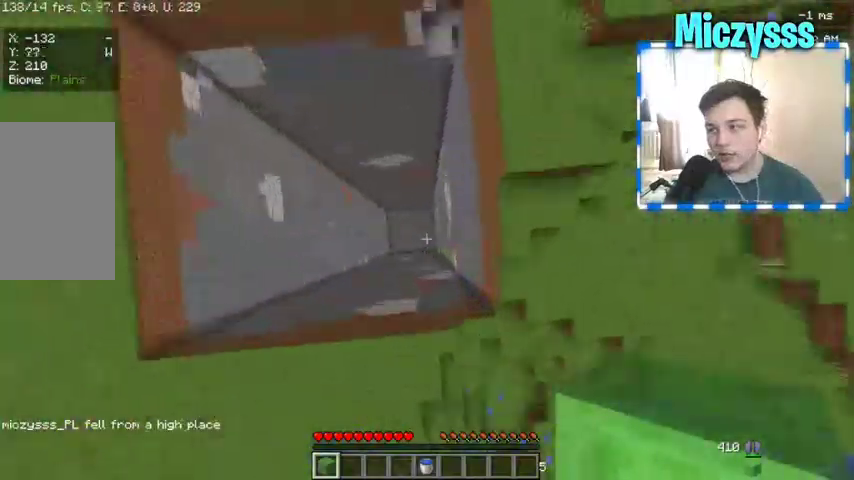
{"keys": [], "mouse": [], "events": []}
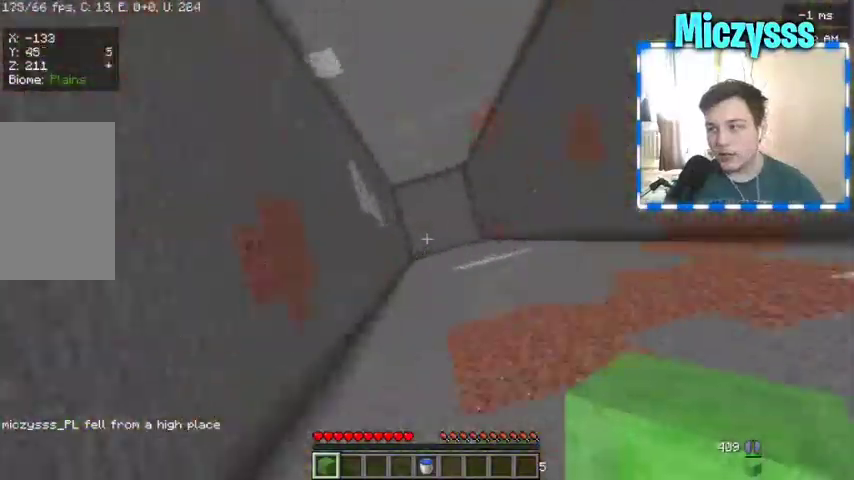
{"keys": [], "mouse": [], "events": []}
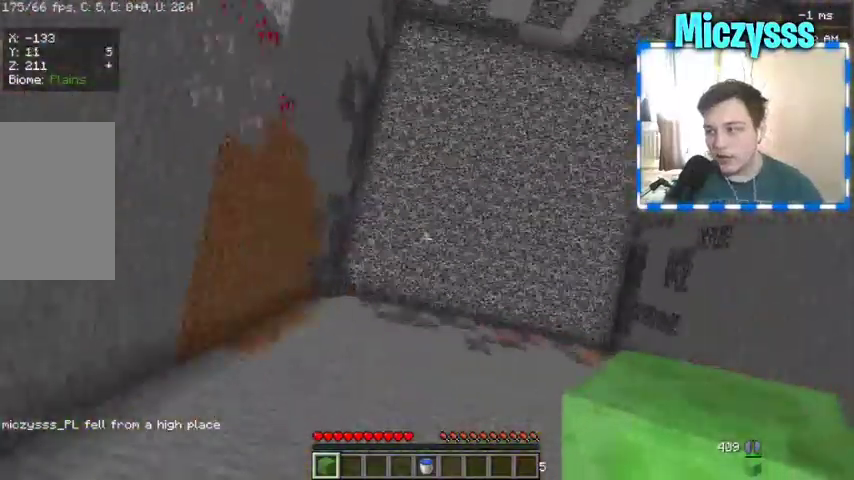
{"keys": [], "mouse": ["right"], "events": [[33, "mouse_right", "down"]]}
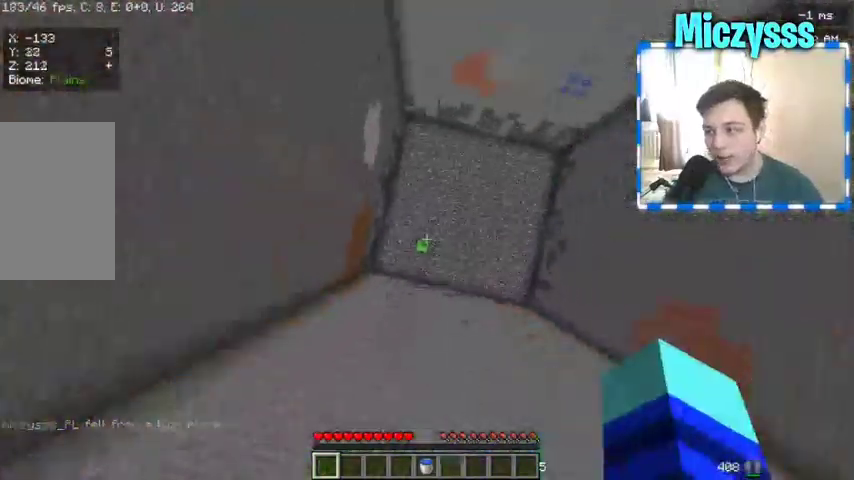
{"keys": [], "mouse": ["right"], "events": [[267, "s", "down"], [400, "a", "down"], [433, "s", "up"], [467, "a", "up"]]}
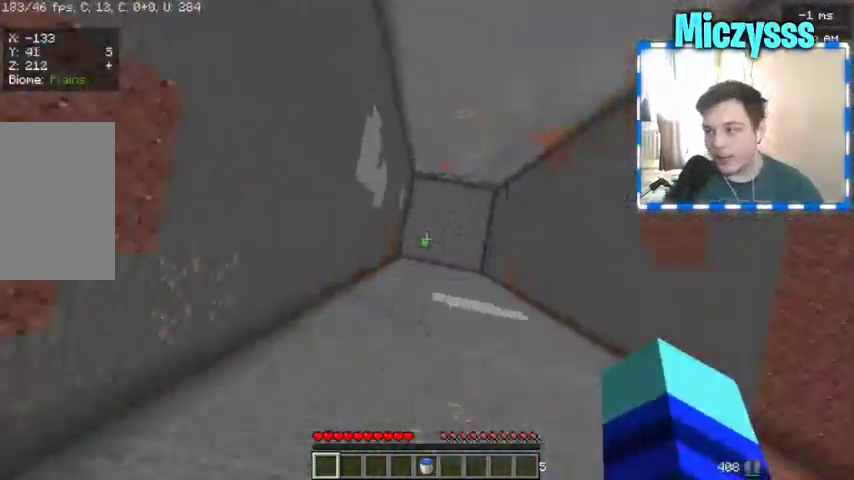
{"keys": [], "mouse": []}
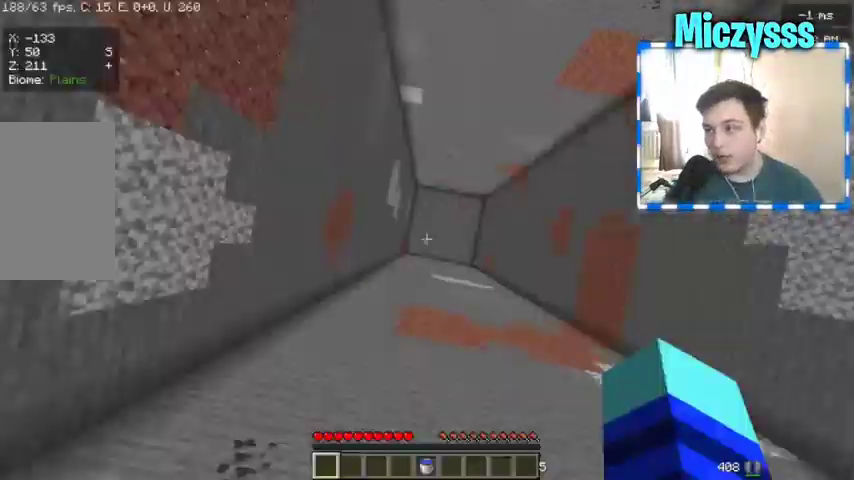
{"keys": [], "mouse": [], "events": []}
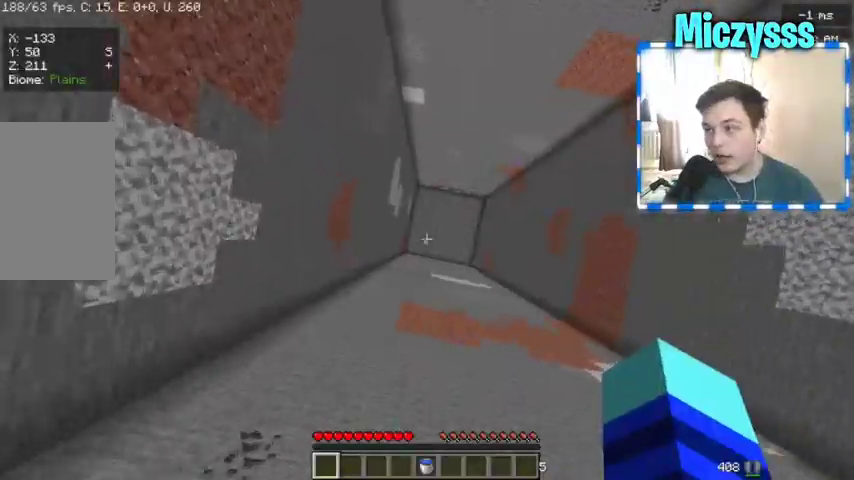
{"keys": [], "mouse": []}
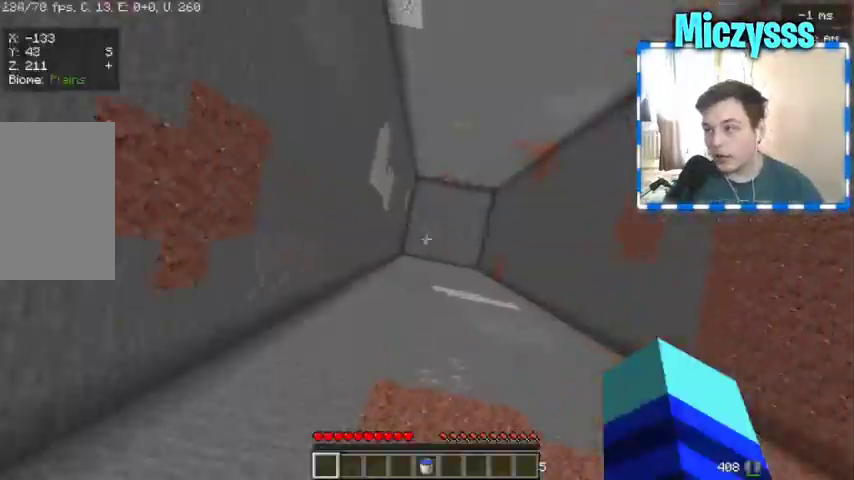
{"keys": [], "mouse": [], "events": []}
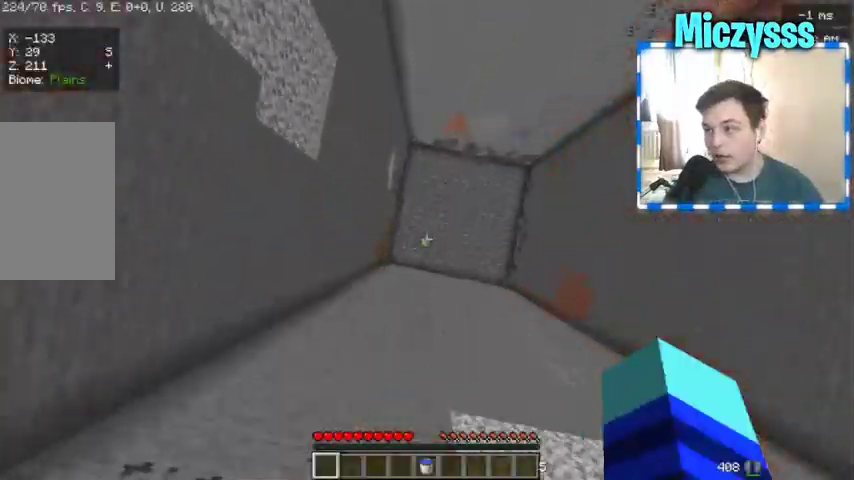
{"keys": [], "mouse": [], "events": []}
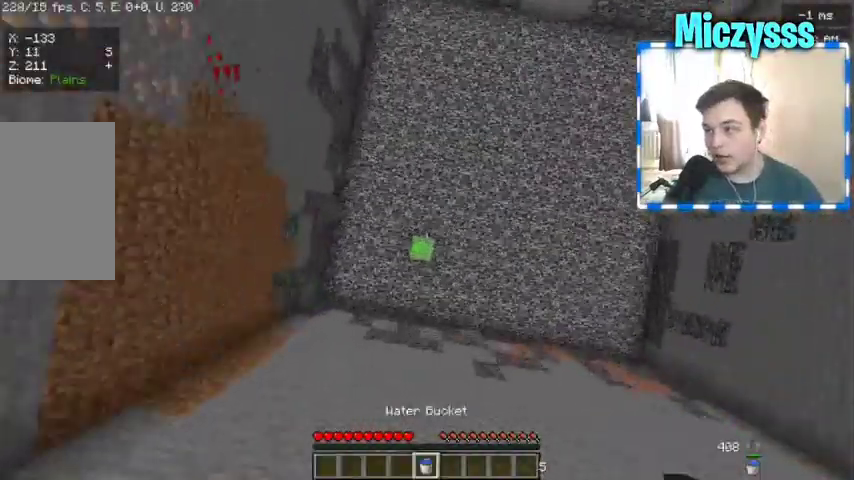
{"keys": [], "mouse": [], "events": [[233, "mouse_right", "down"], [300, "mouse_right", "up"]]}
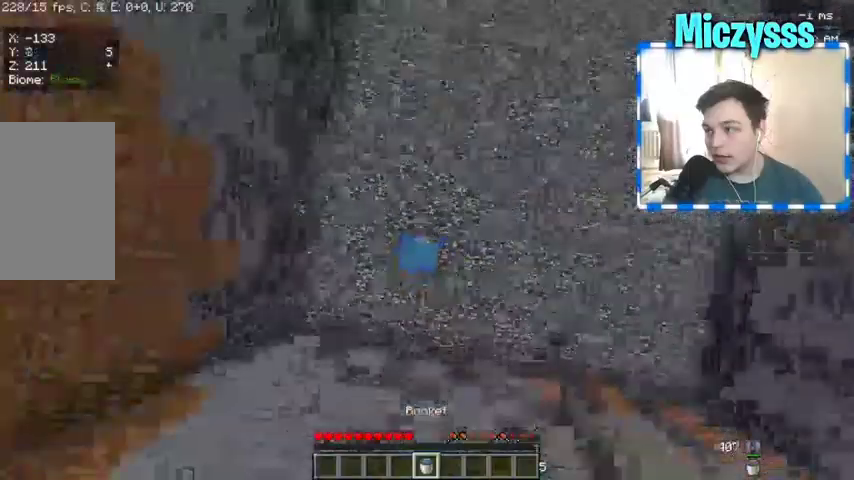
{"keys": [], "mouse": [], "events": []}
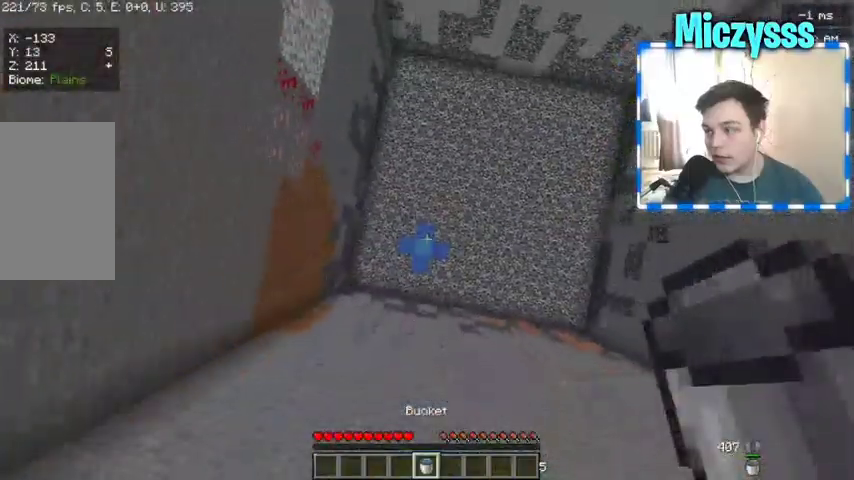
{"keys": [], "mouse": [], "events": []}
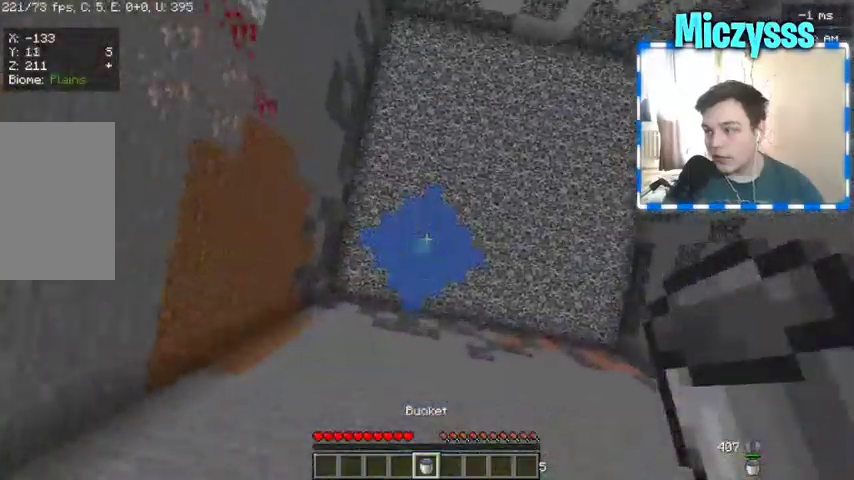
{"keys": [], "mouse": ["right"], "events": [[400, "mouse_right", "down"]]}
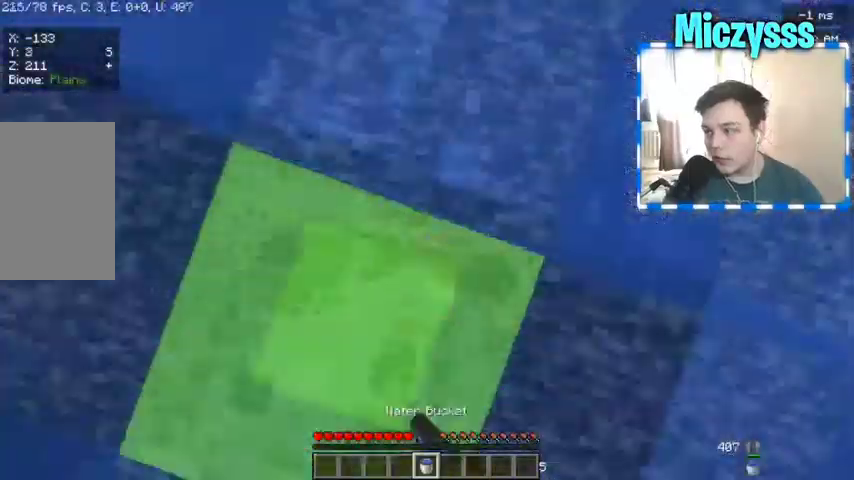
{"keys": [], "mouse": [], "events": [[33, "mouse_right", "up"]]}
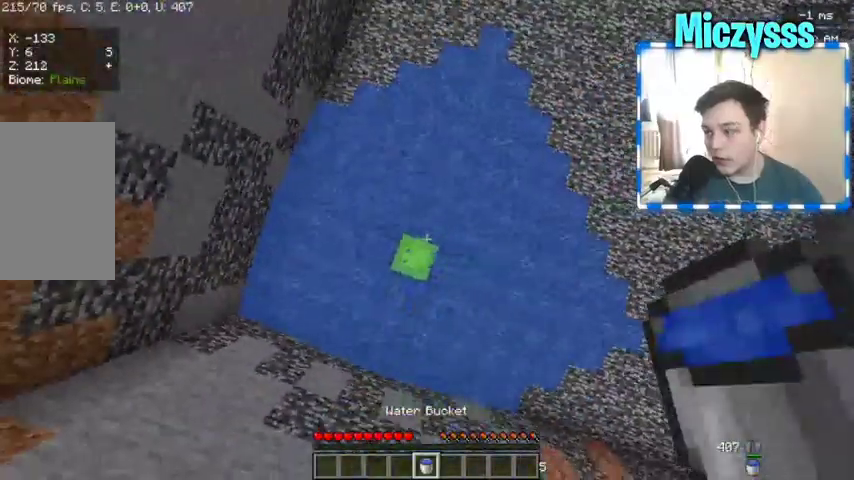
{"keys": [], "mouse": [], "events": []}
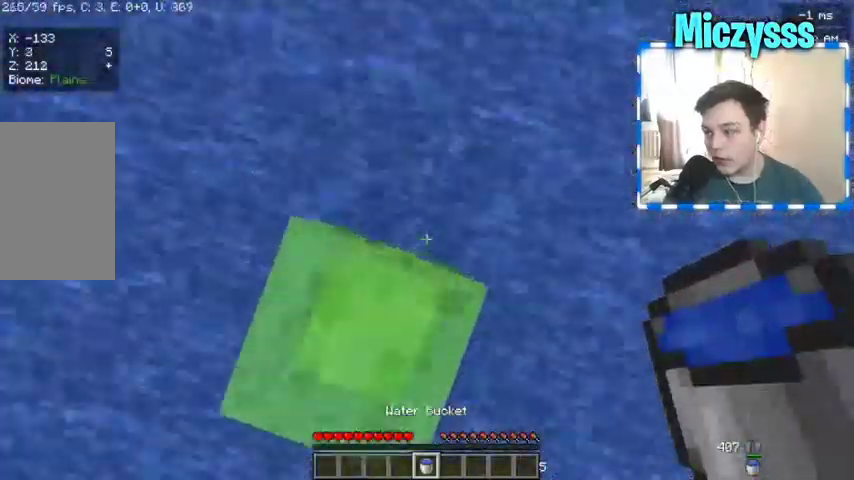
{"keys": [], "mouse": [], "events": []}
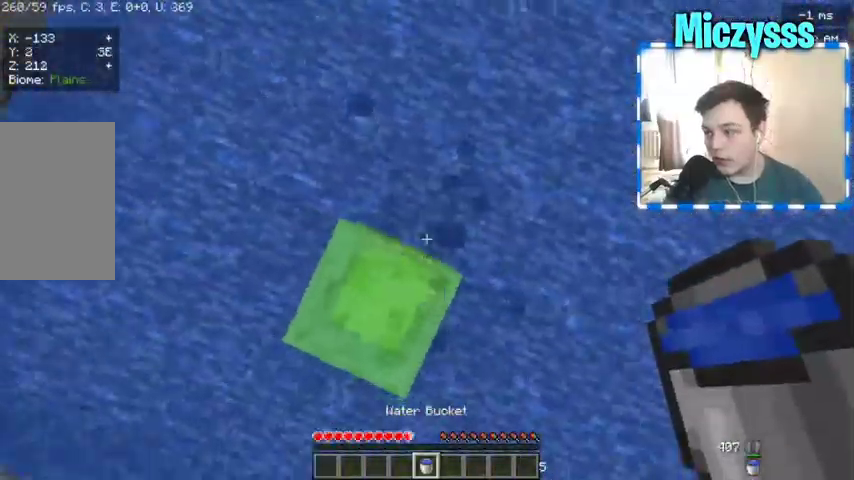
{"keys": [], "mouse": [], "events": [[233, "mouse_left", "down"], [367, "mouse_left", "up"]]}
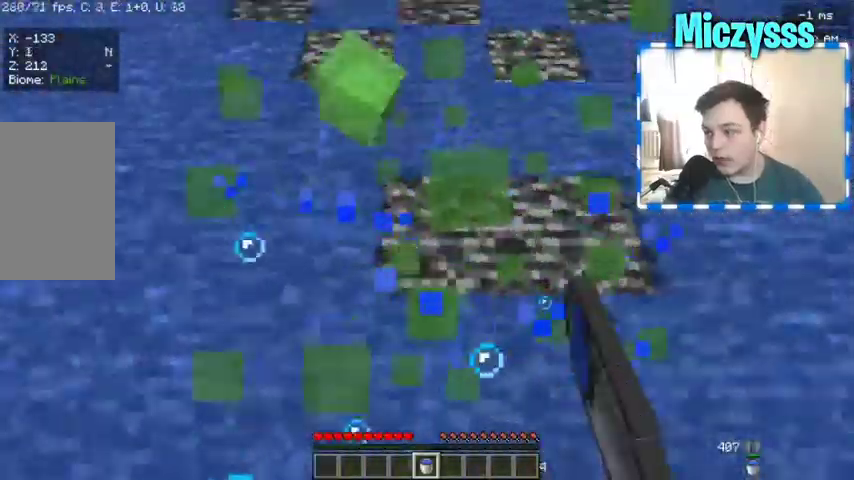
{"keys": [], "mouse": [], "events": []}
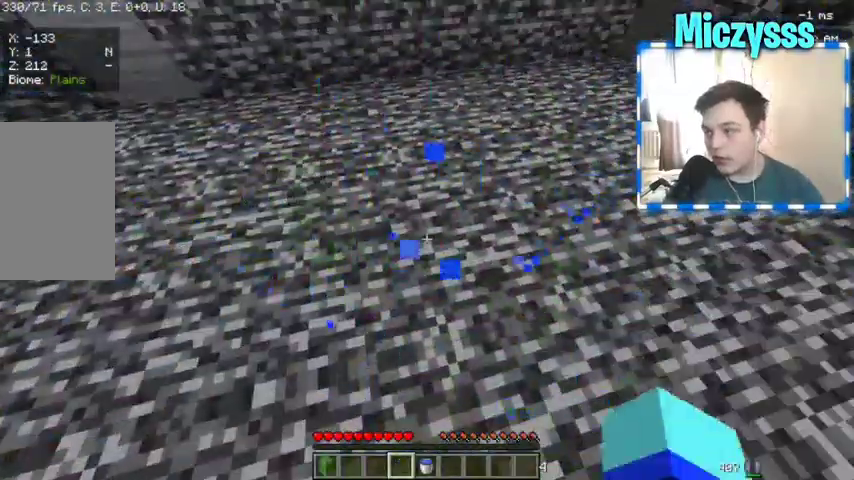
{"keys": [], "mouse": [], "events": []}
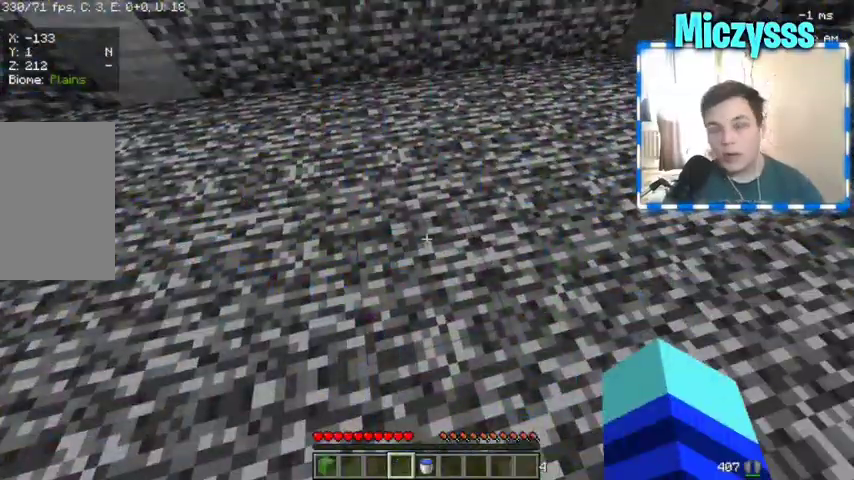
{"keys": [], "mouse": [], "events": []}
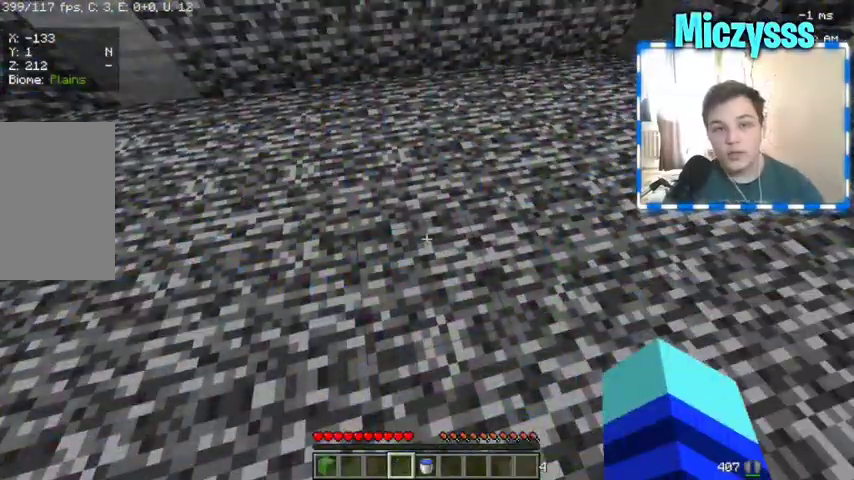
{"keys": [], "mouse": [], "events": []}
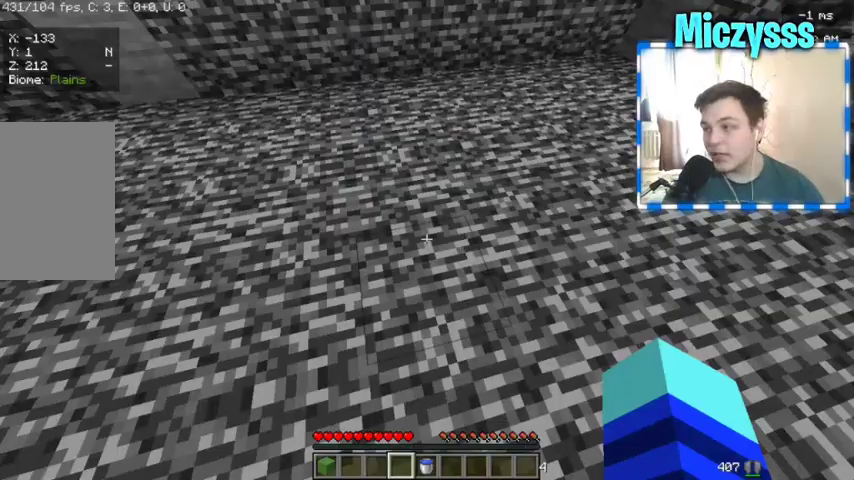
{"keys": [], "mouse": [], "events": []}